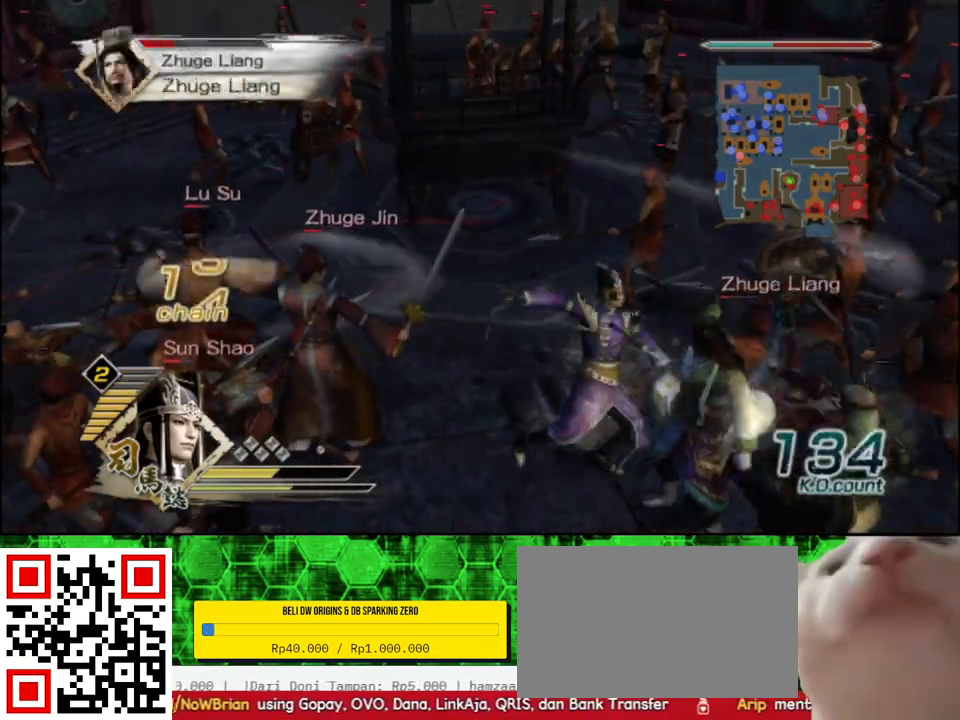
Gameplay with a controller (Xbox layout); each line is a JSON object with the inputs held at the frame after it. "events" lists button and stick changes between this image and that frame as [ms after this image, input, new state], when the widget could be followed in between.
{"buttons": [], "left_stick": "down", "right_stick": "center"}
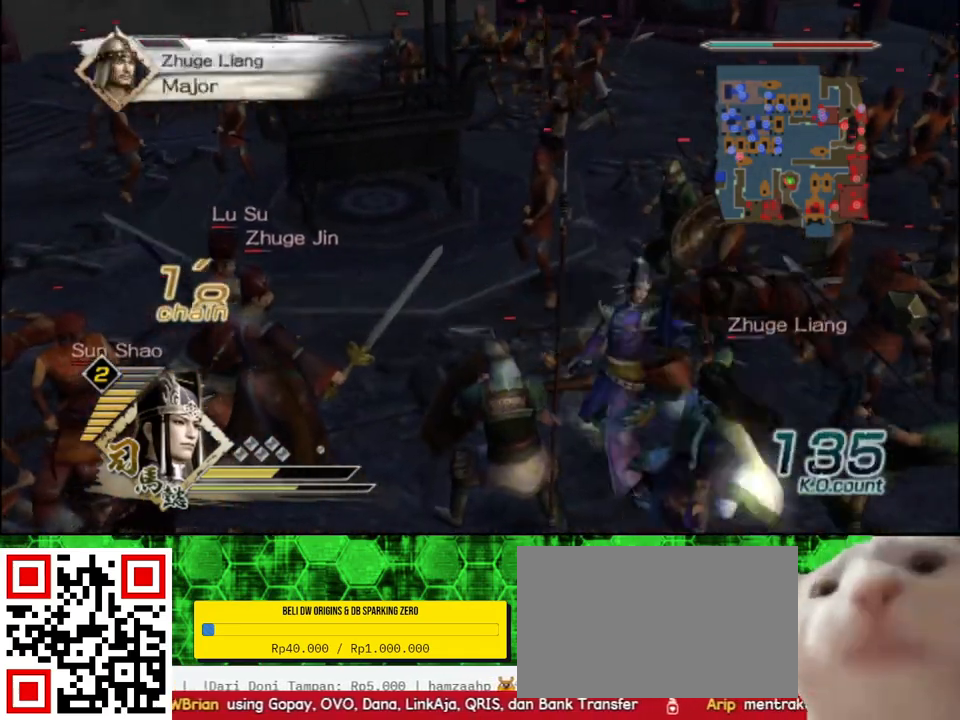
{"buttons": ["X"], "left_stick": "down", "right_stick": "center"}
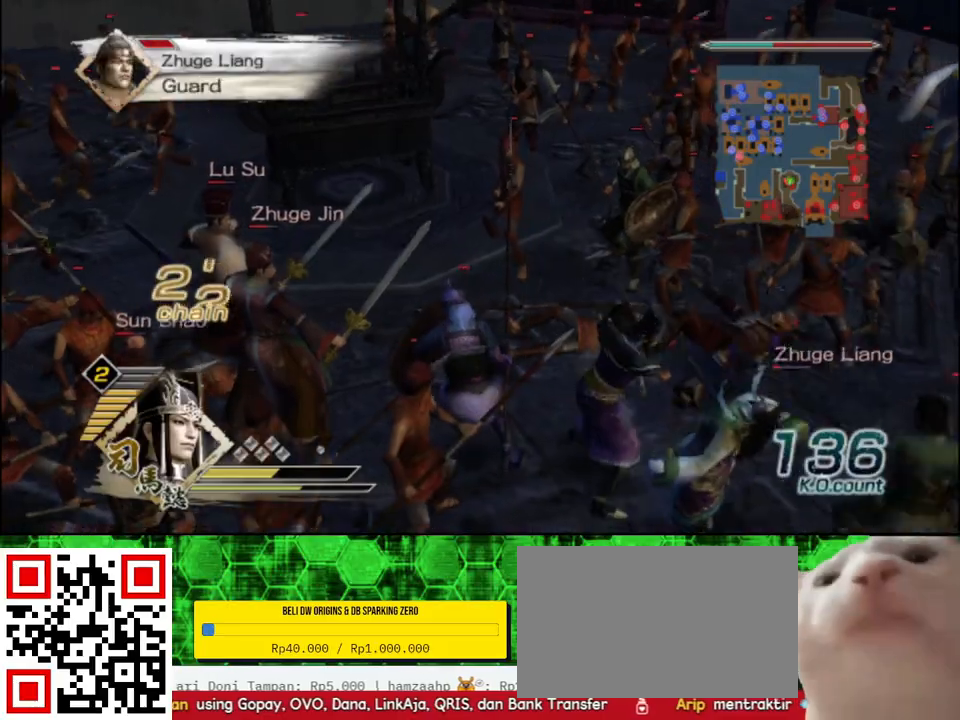
{"buttons": [], "left_stick": "down-right", "right_stick": "center"}
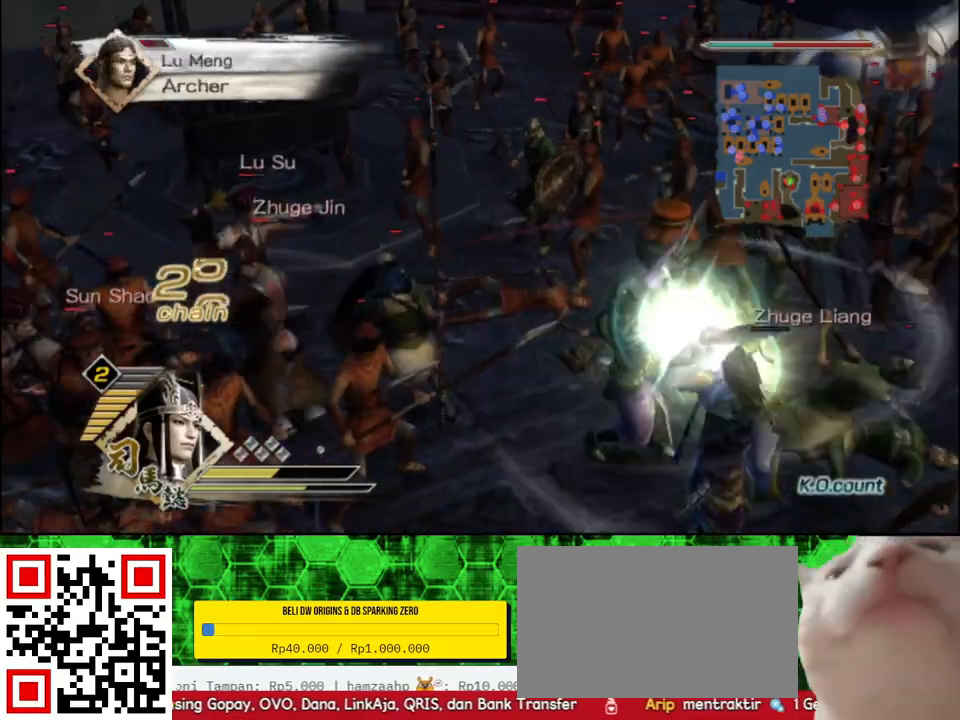
{"buttons": ["X"], "left_stick": "down-right", "right_stick": "center"}
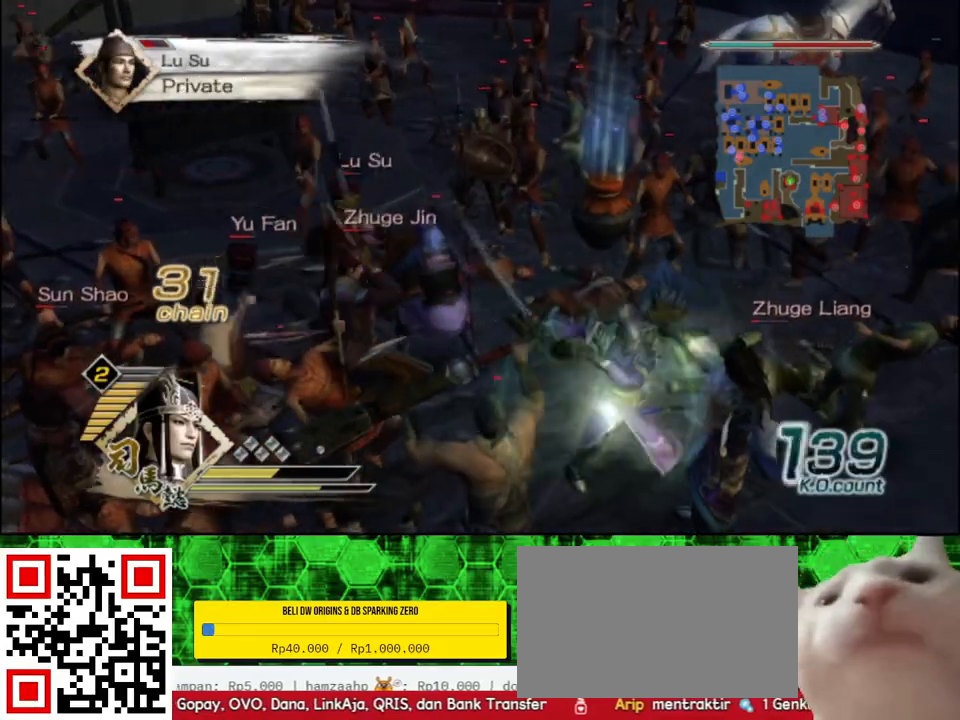
{"buttons": ["Y"], "left_stick": "down-right", "right_stick": "center"}
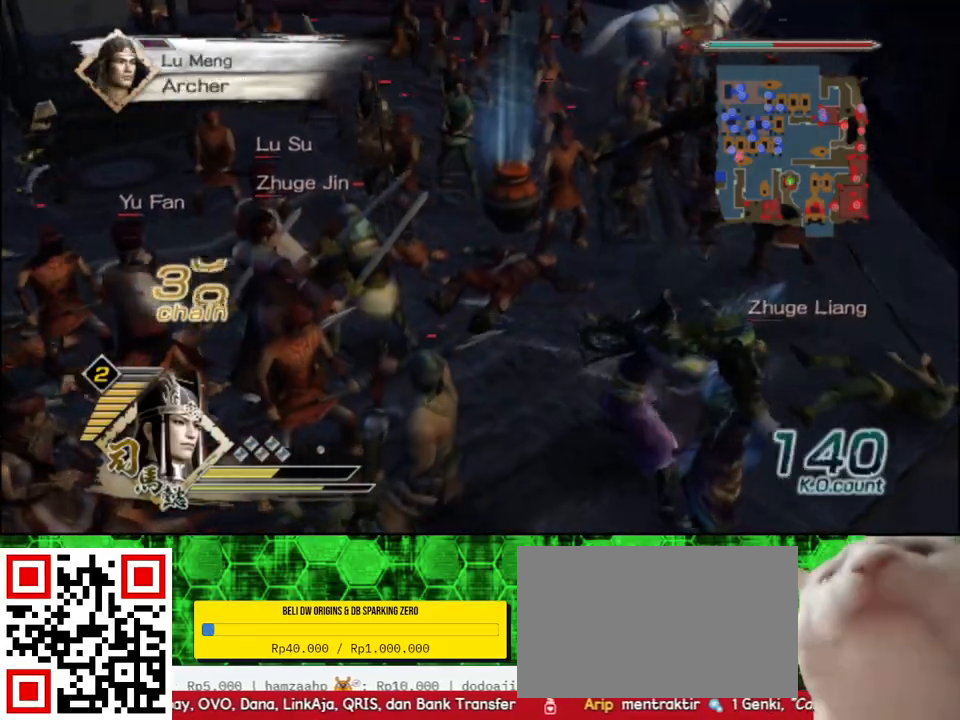
{"buttons": [], "left_stick": "down-right", "right_stick": "center", "events": [[83, "Y", "up"], [167, "Y", "down"], [267, "Y", "up"], [350, "Y", "down"], [450, "Y", "up"]]}
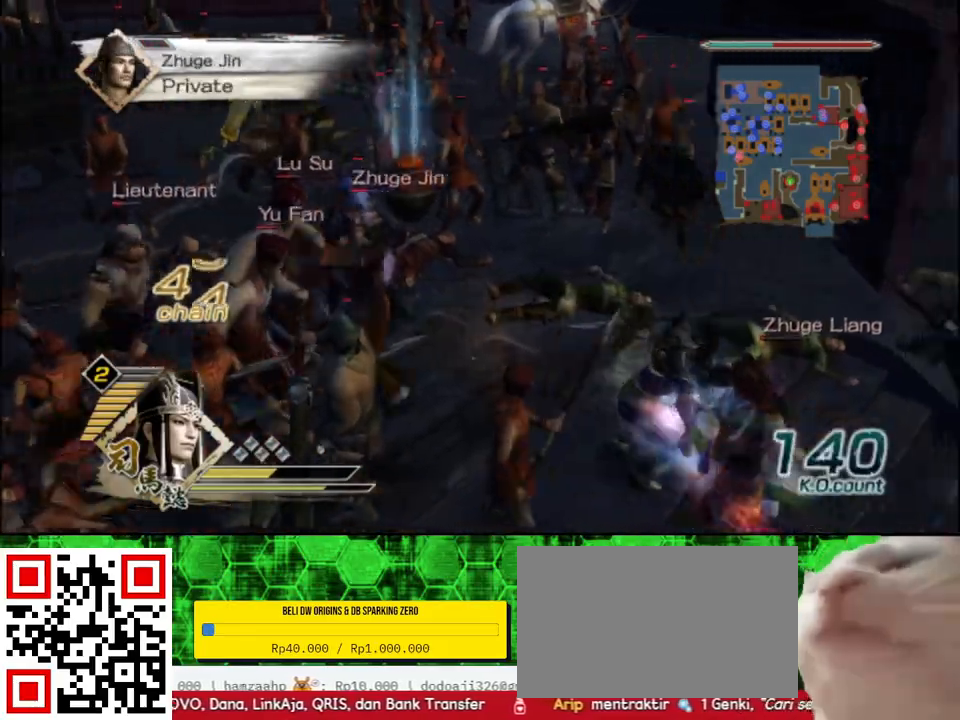
{"buttons": [], "left_stick": "up", "right_stick": "center", "events": [[33, "Y", "down"], [117, "Y", "up"], [233, "Y", "down"], [250, "Y", "up"], [433, "left_stick", "up"]]}
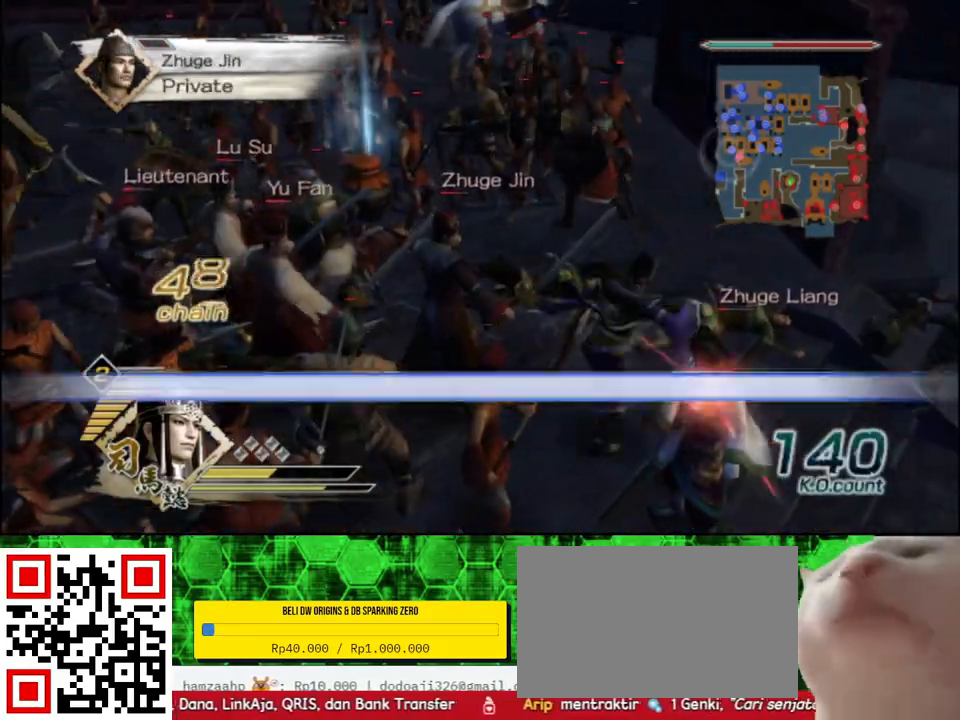
{"buttons": [], "left_stick": "up-left", "right_stick": "center", "events": [[117, "left_stick", "up-left"]]}
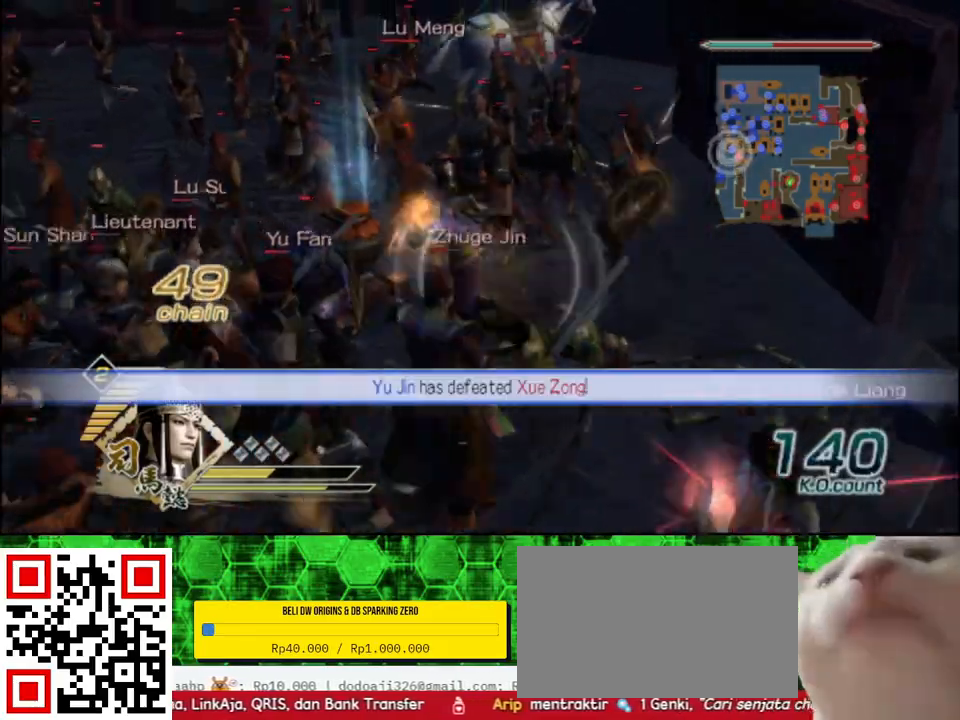
{"buttons": [], "left_stick": "down", "right_stick": "center", "events": [[317, "left_stick", "left"], [483, "left_stick", "down"]]}
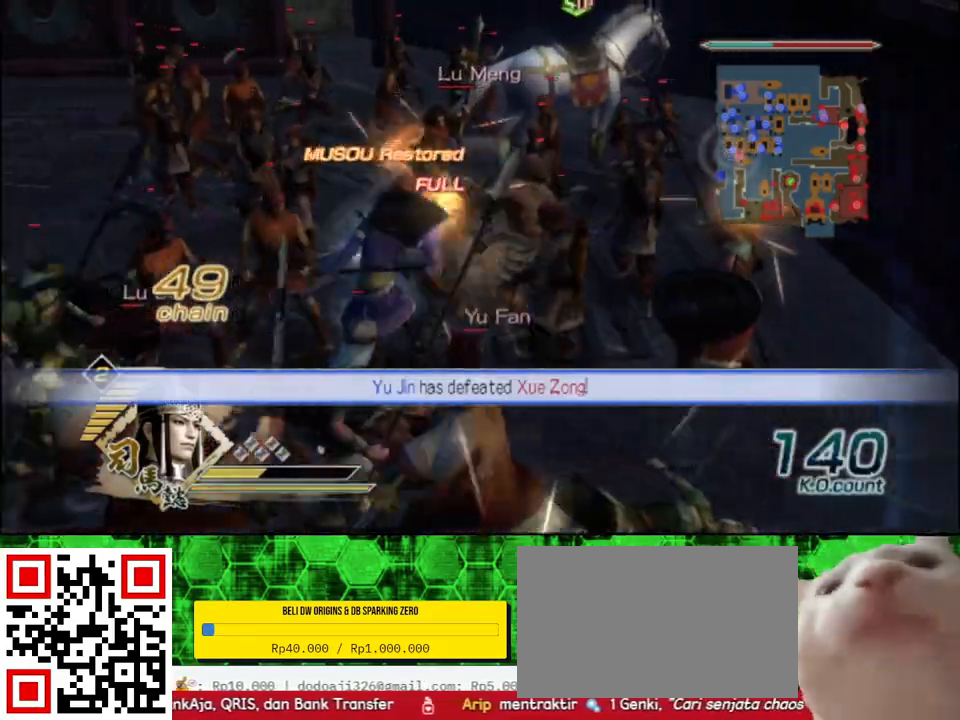
{"buttons": ["B"], "left_stick": "down", "right_stick": "center", "events": [[200, "B", "down"], [250, "A", "down"], [317, "A", "up"]]}
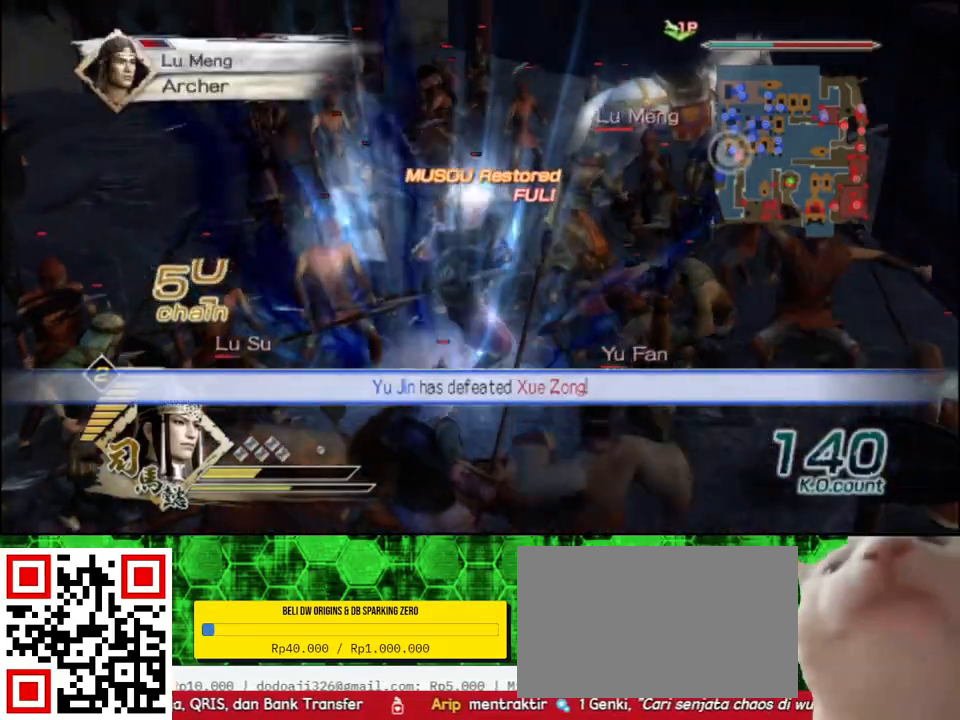
{"buttons": ["B"], "left_stick": "down", "right_stick": "center", "events": []}
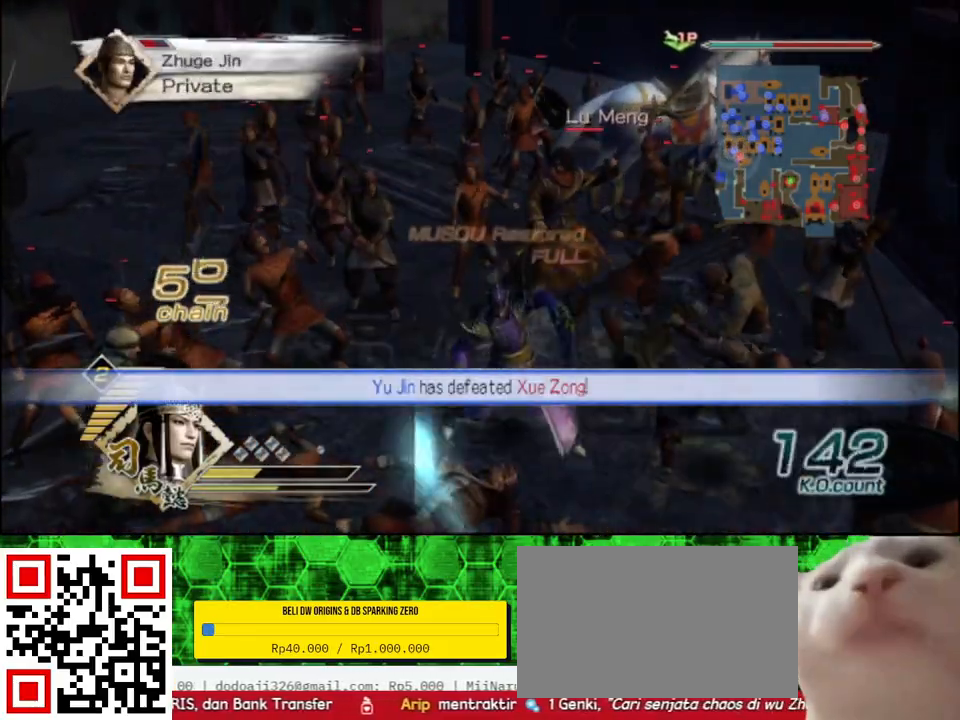
{"buttons": ["B"], "left_stick": "down", "right_stick": "center", "events": []}
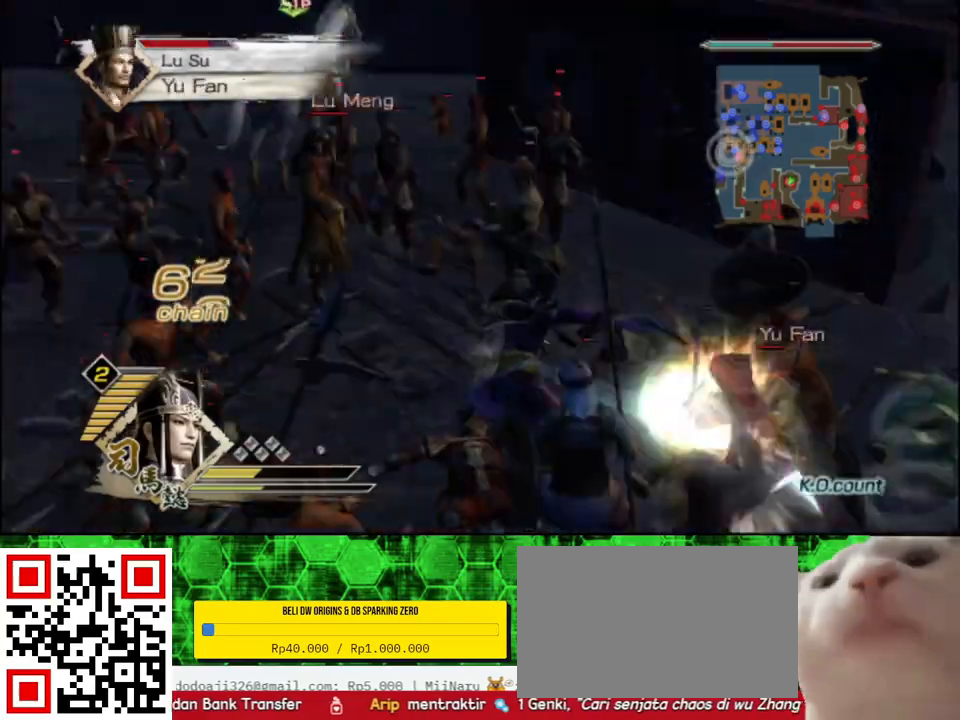
{"buttons": ["B"], "left_stick": "up", "right_stick": "center", "events": [[83, "left_stick", "center"], [333, "left_stick", "up"]]}
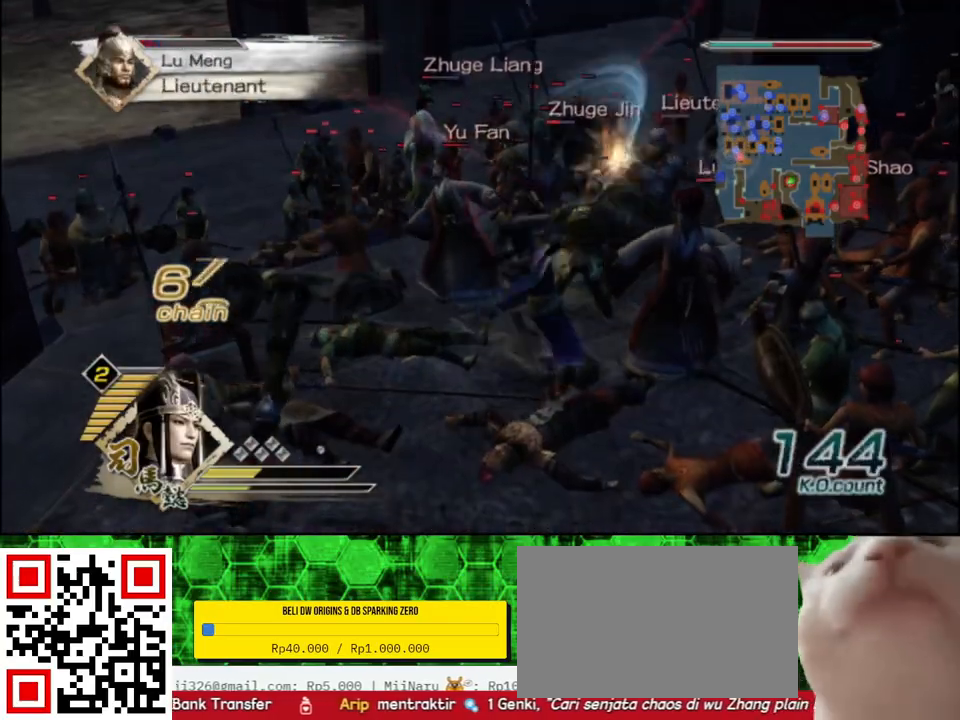
{"buttons": ["B"], "left_stick": "up", "right_stick": "center", "events": []}
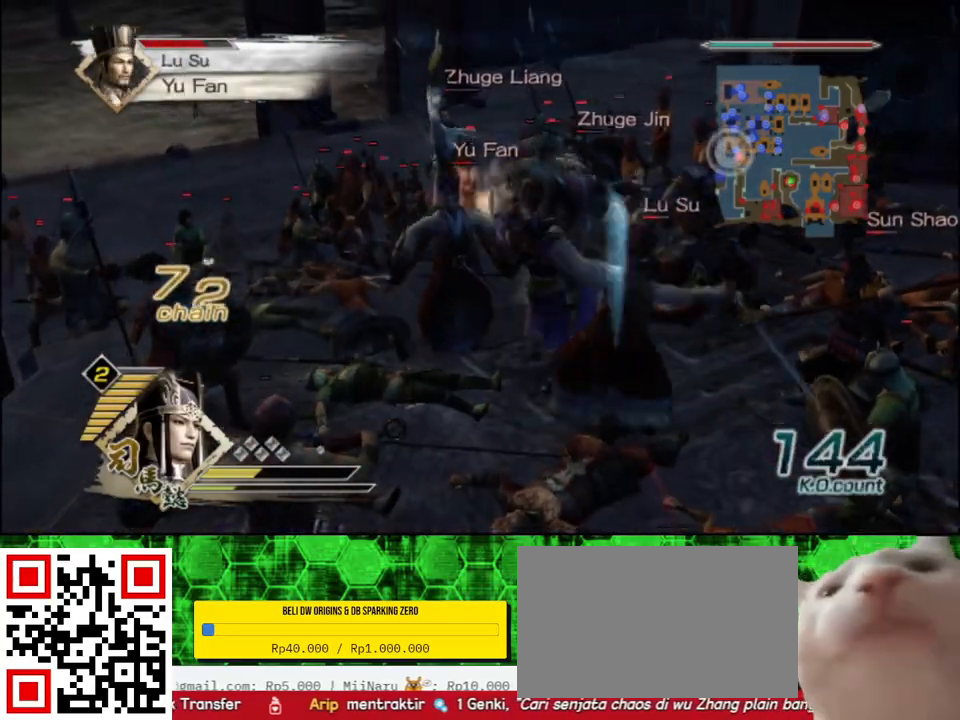
{"buttons": ["B"], "left_stick": "up", "right_stick": "center", "events": []}
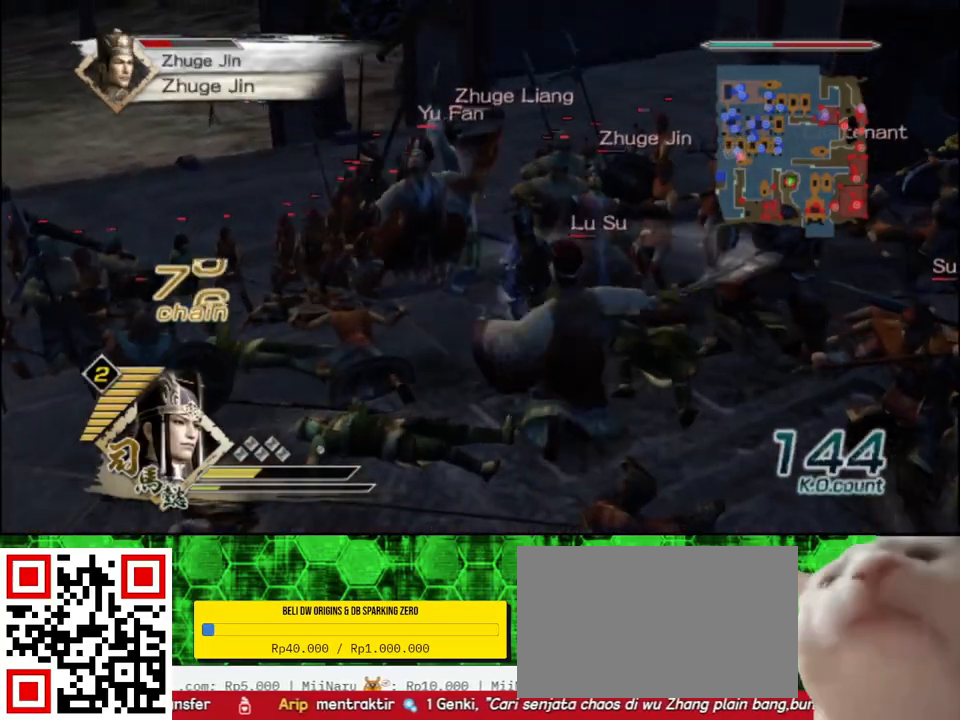
{"buttons": ["B"], "left_stick": "up", "right_stick": "center", "events": []}
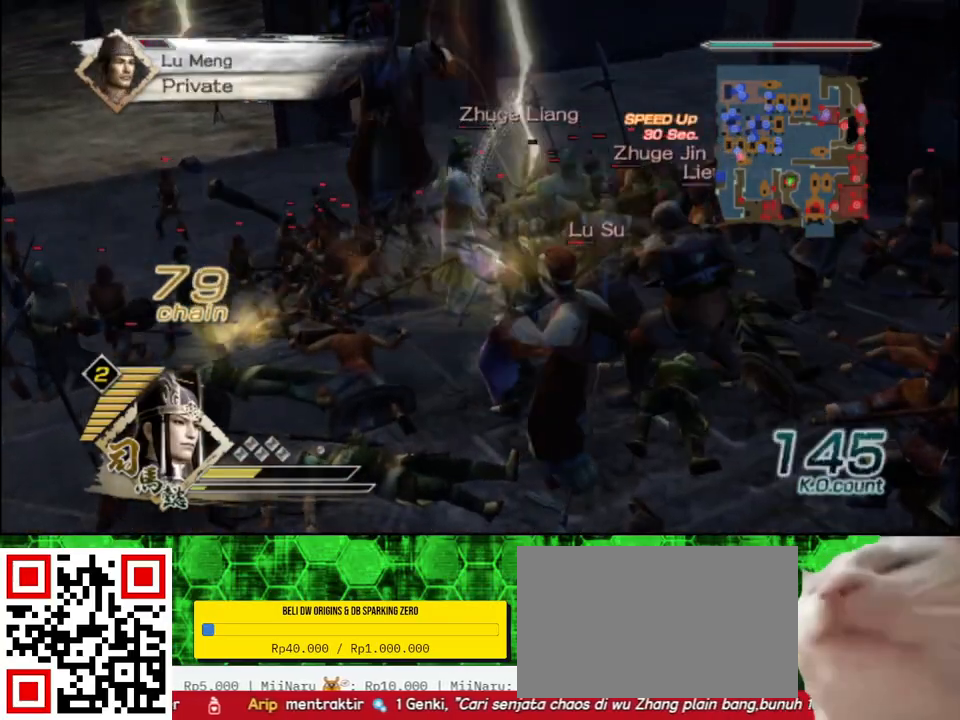
{"buttons": ["B"], "left_stick": "up", "right_stick": "center", "events": []}
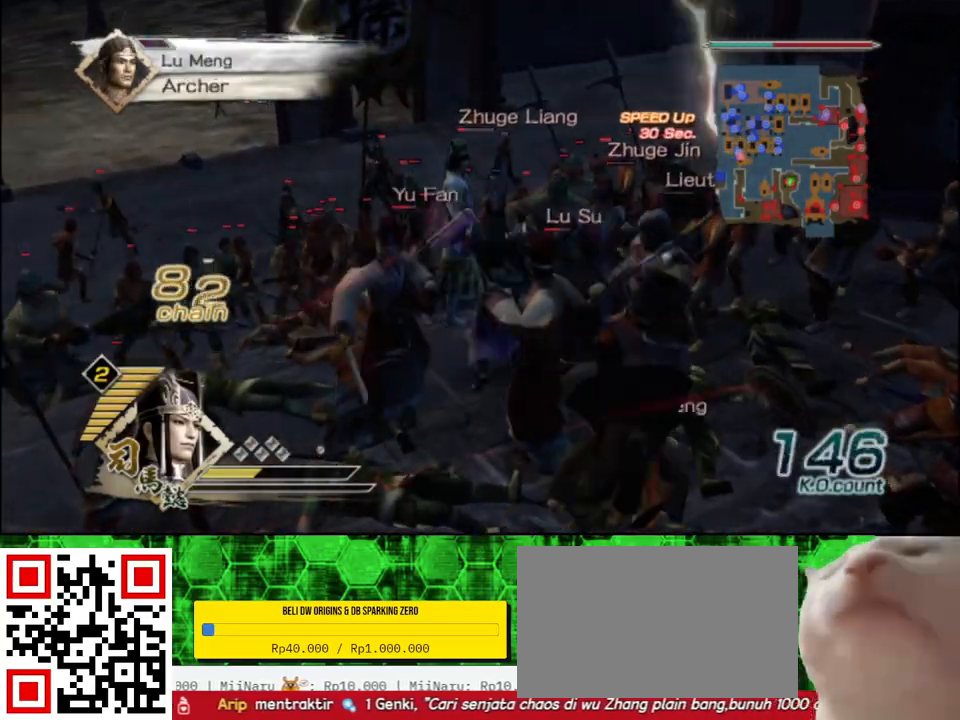
{"buttons": ["B"], "left_stick": "up", "right_stick": "center", "events": []}
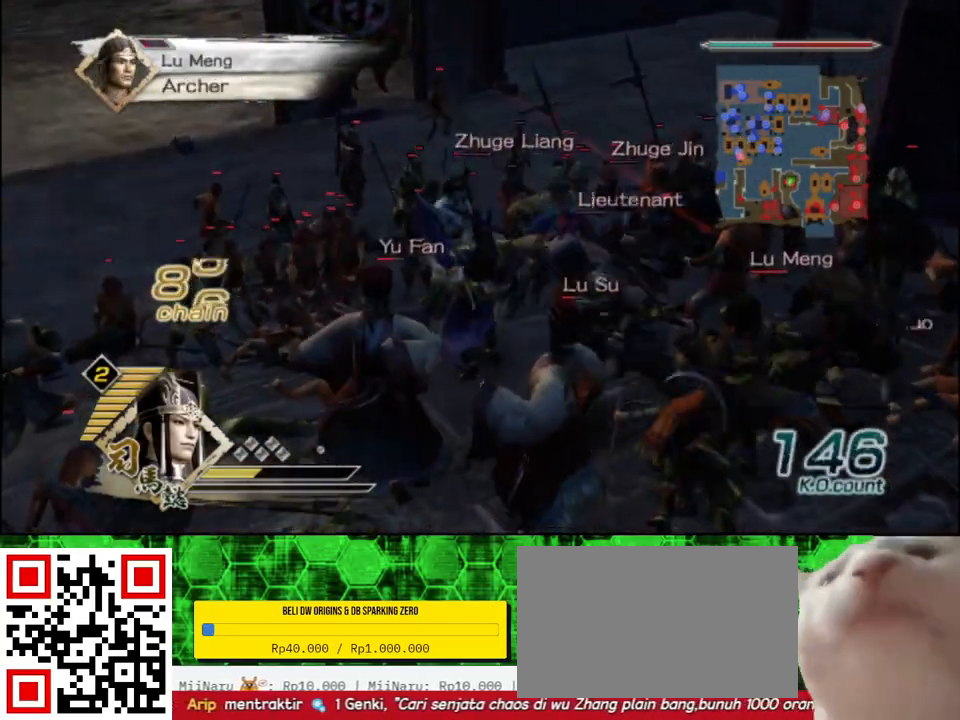
{"buttons": ["B"], "left_stick": "up", "right_stick": "center", "events": []}
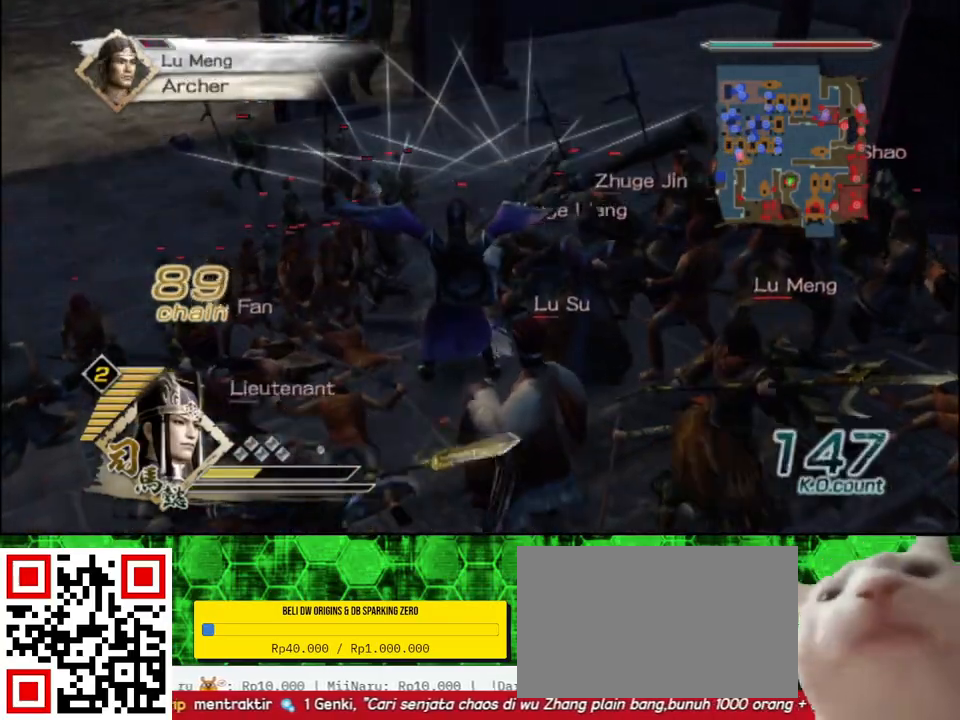
{"buttons": ["B"], "left_stick": "up", "right_stick": "center", "events": []}
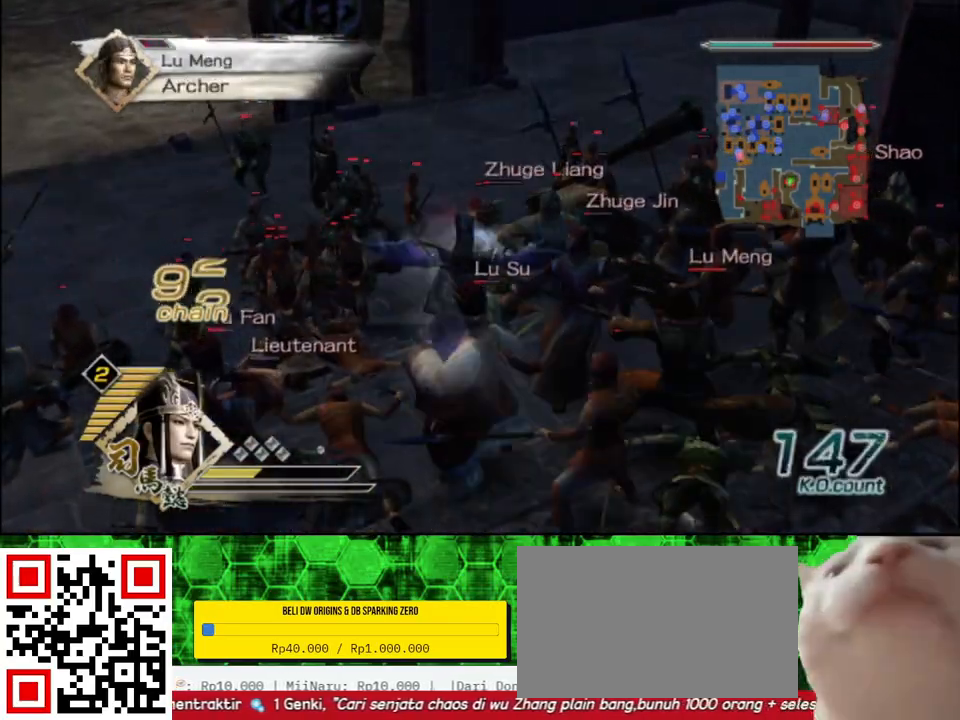
{"buttons": ["B"], "left_stick": "up", "right_stick": "center", "events": []}
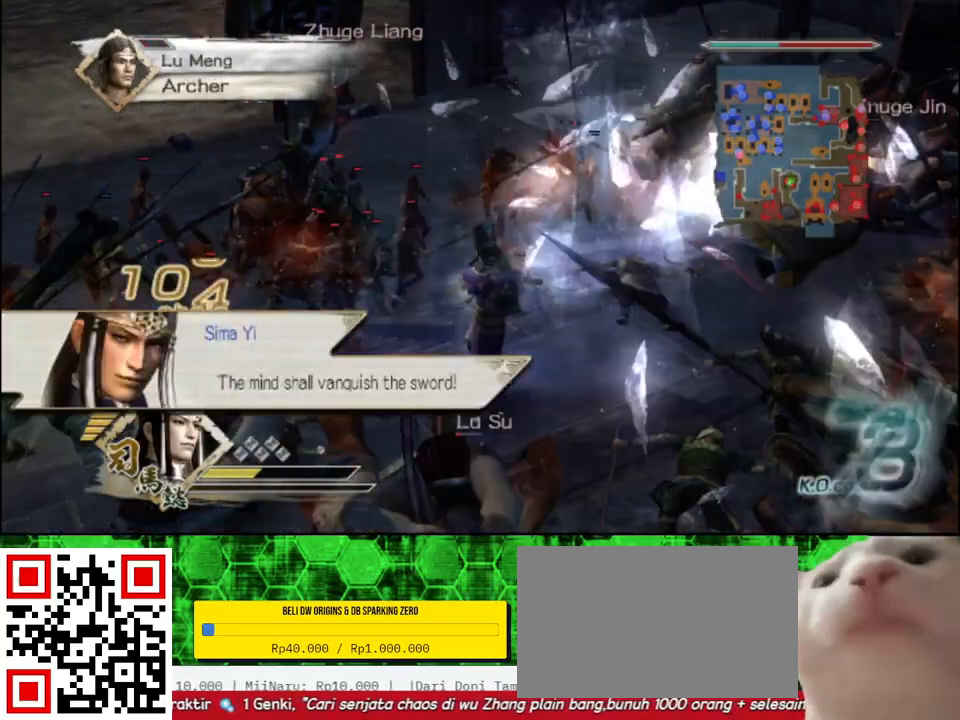
{"buttons": [], "left_stick": "up", "right_stick": "center", "events": [[17, "left_stick", "center"], [33, "B", "up"], [217, "left_stick", "up-left"], [317, "right_stick", "right"], [350, "left_stick", "up"], [483, "right_stick", "center"]]}
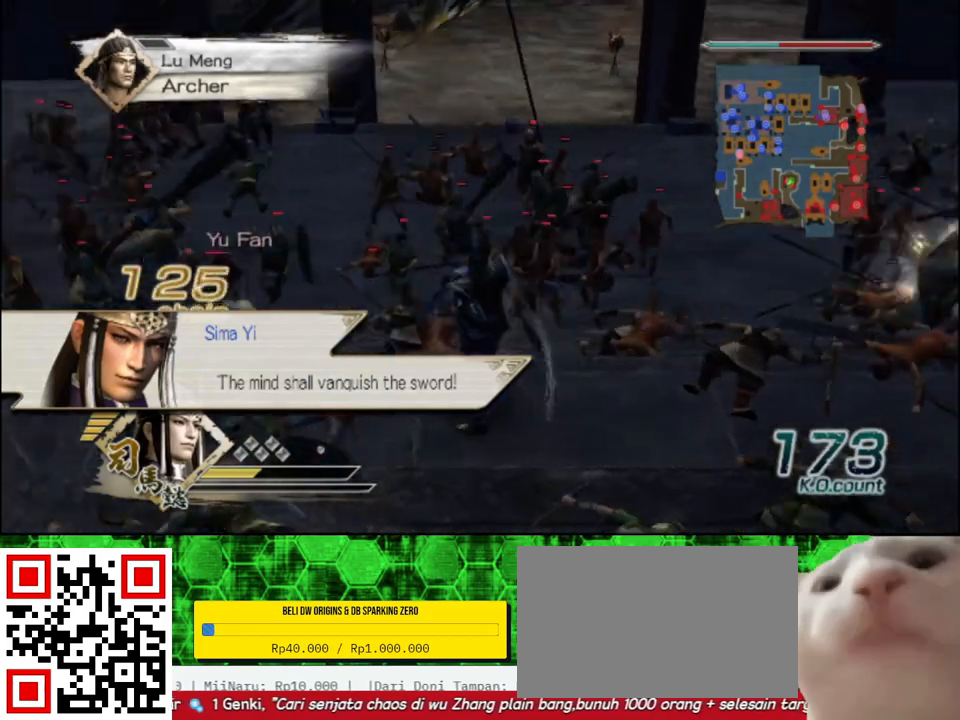
{"buttons": [], "left_stick": "up", "right_stick": "center", "events": []}
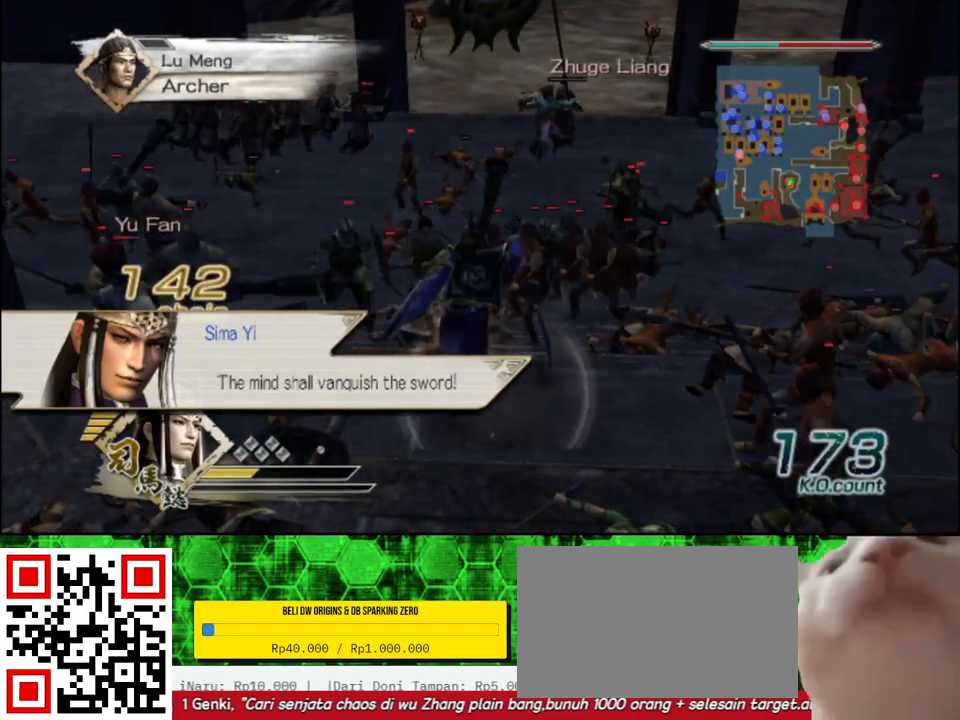
{"buttons": [], "left_stick": "up", "right_stick": "center", "events": []}
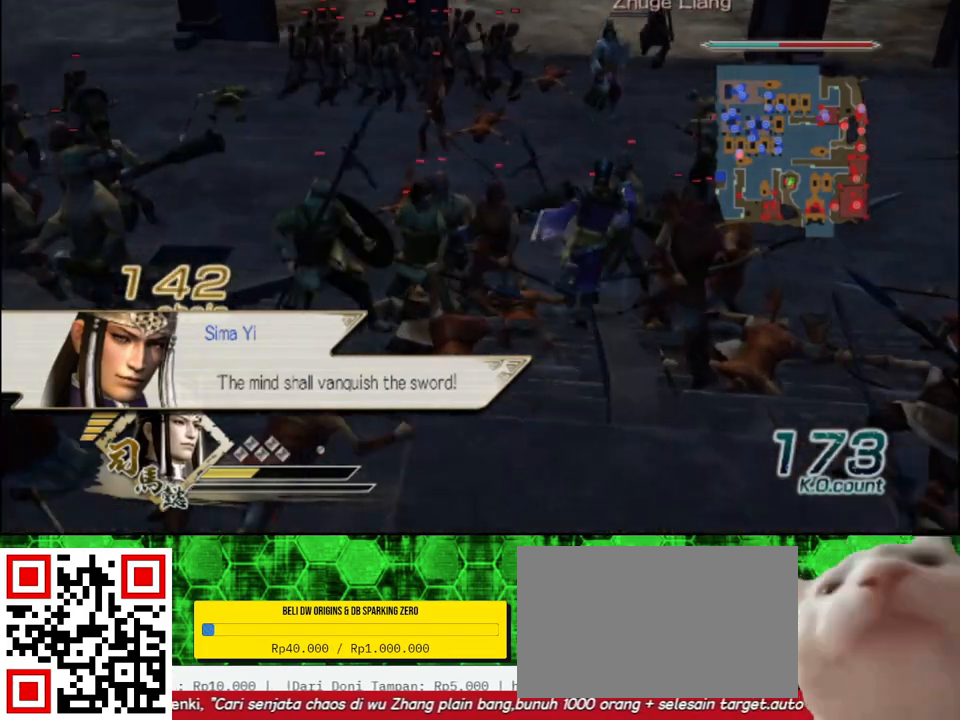
{"buttons": ["X"], "left_stick": "up", "right_stick": "center"}
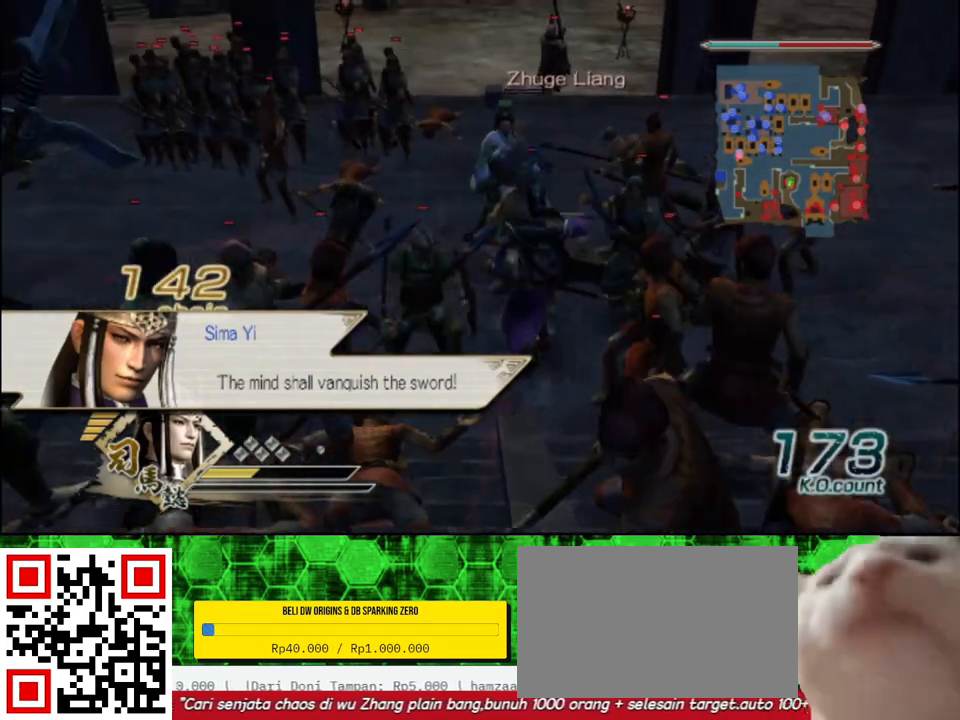
{"buttons": ["X"], "left_stick": "up", "right_stick": "center", "events": []}
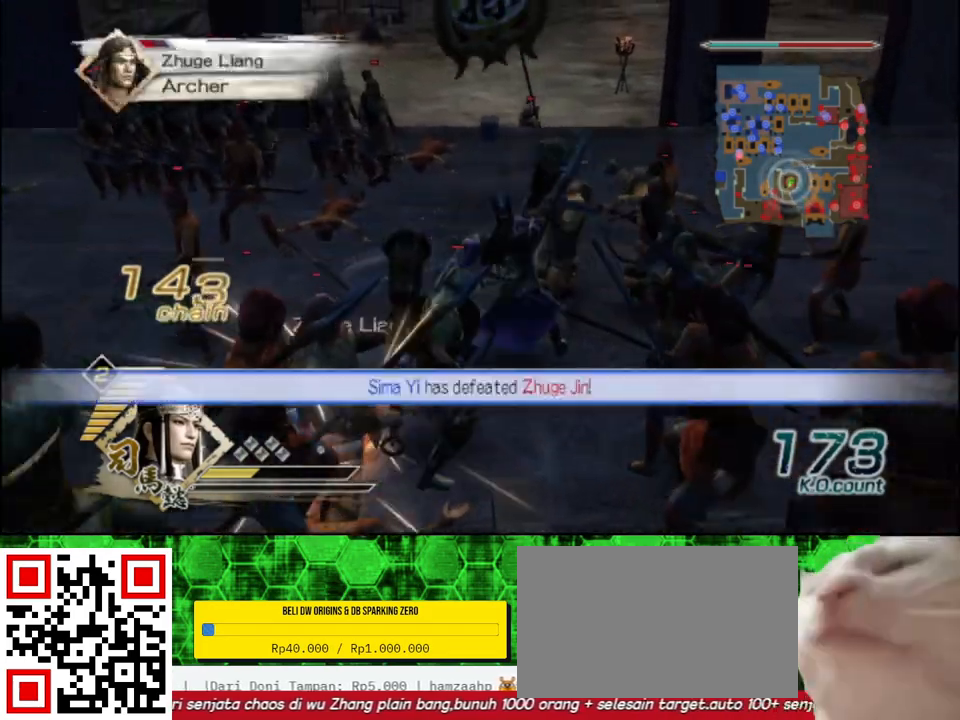
{"buttons": [], "left_stick": "down", "right_stick": "center"}
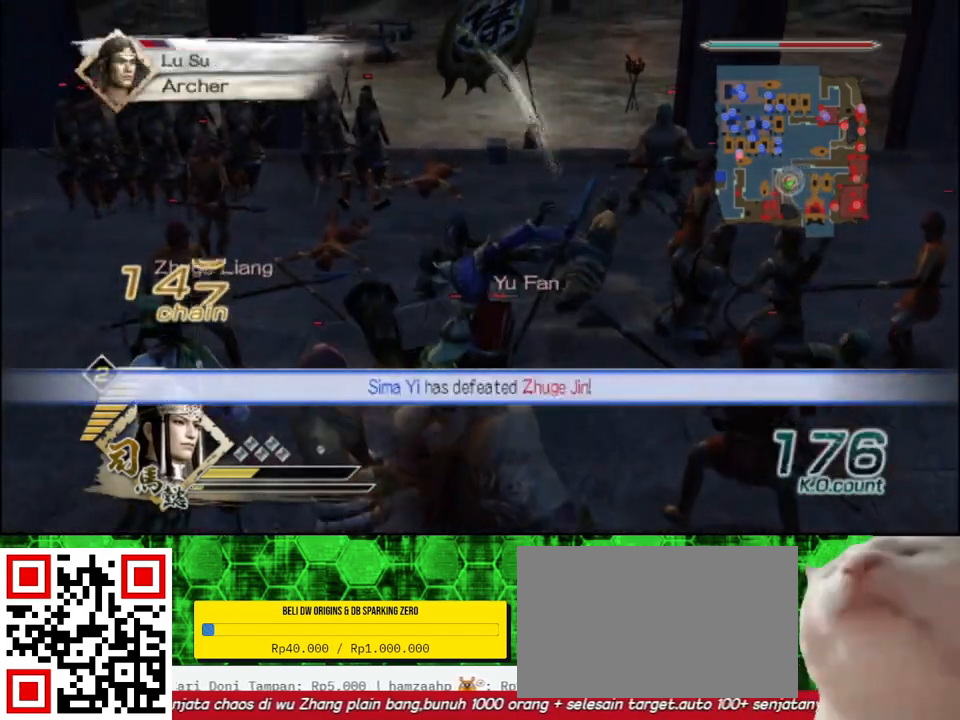
{"buttons": ["X"], "left_stick": "down", "right_stick": "center"}
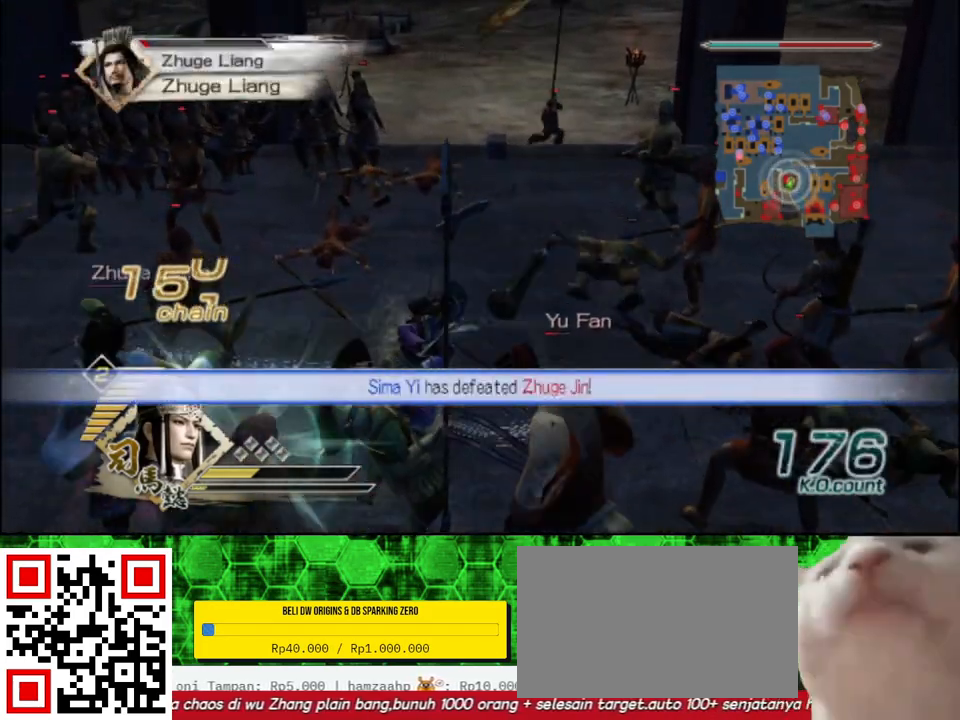
{"buttons": [], "left_stick": "left", "right_stick": "center"}
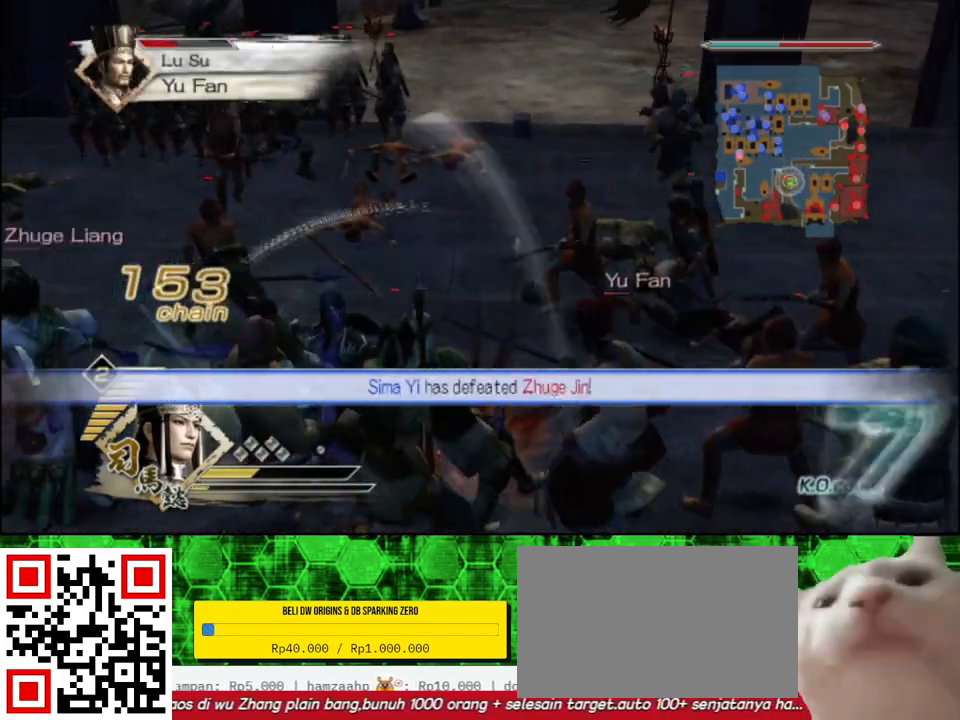
{"buttons": [], "left_stick": "left", "right_stick": "center", "events": []}